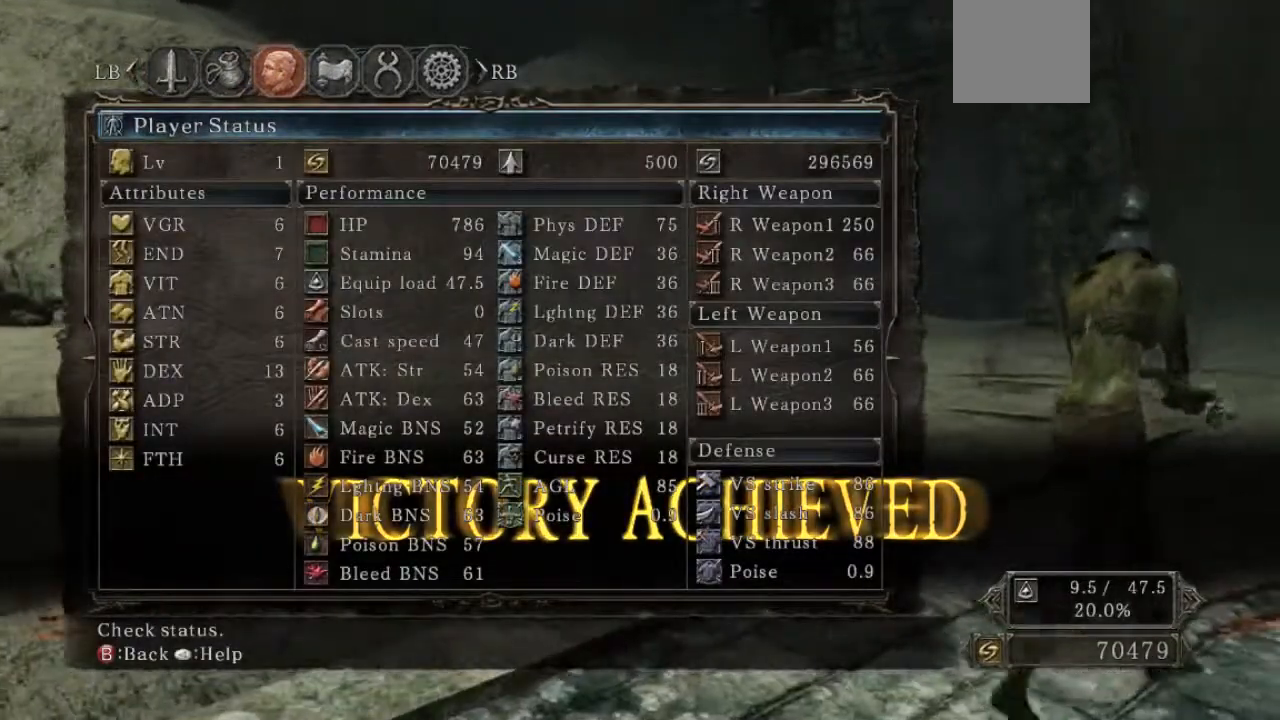
Gameplay with a controller (Xbox layout); each line is a JSON object with the inputs held at the frame after it. "events" lists button and stick changes between this image and that frame as [ms after this image, input, new state], when the widget could be followed in between.
{"buttons": [], "left_stick": "center", "right_stick": "center", "events": [[200, "left_stick", "up"], [400, "left_stick", "center"]]}
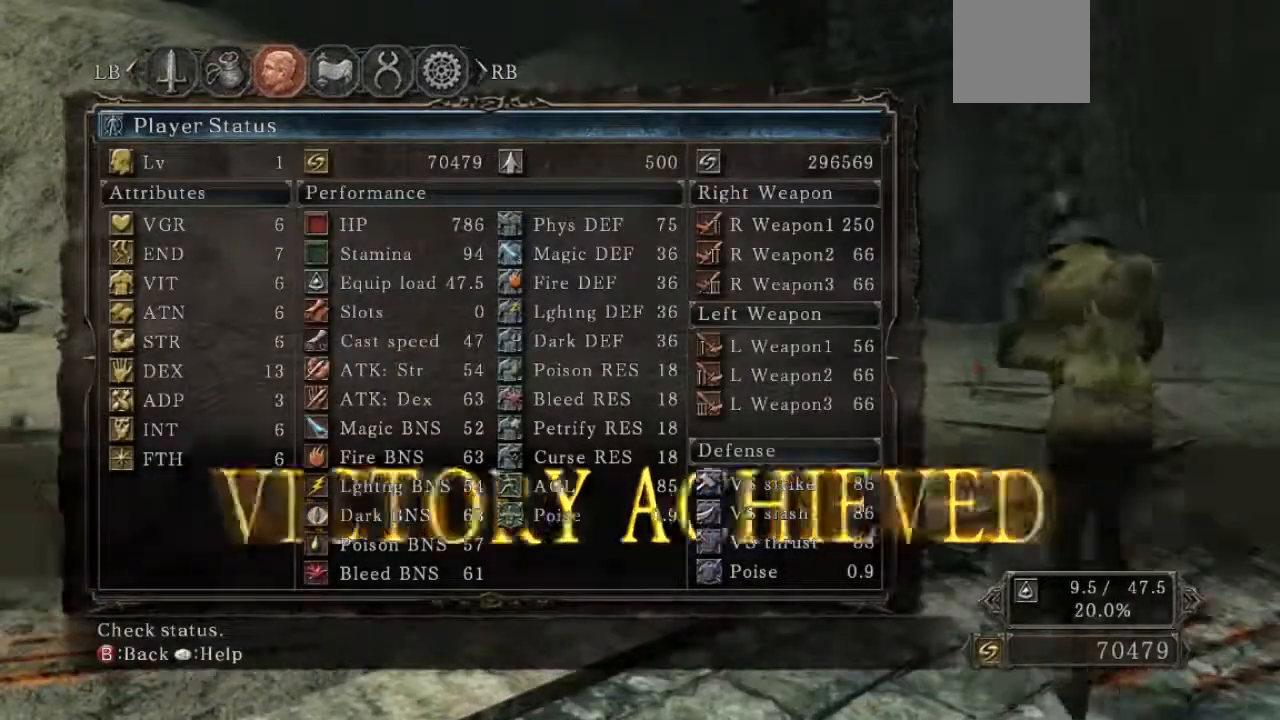
{"buttons": [], "left_stick": "center", "right_stick": "center", "events": []}
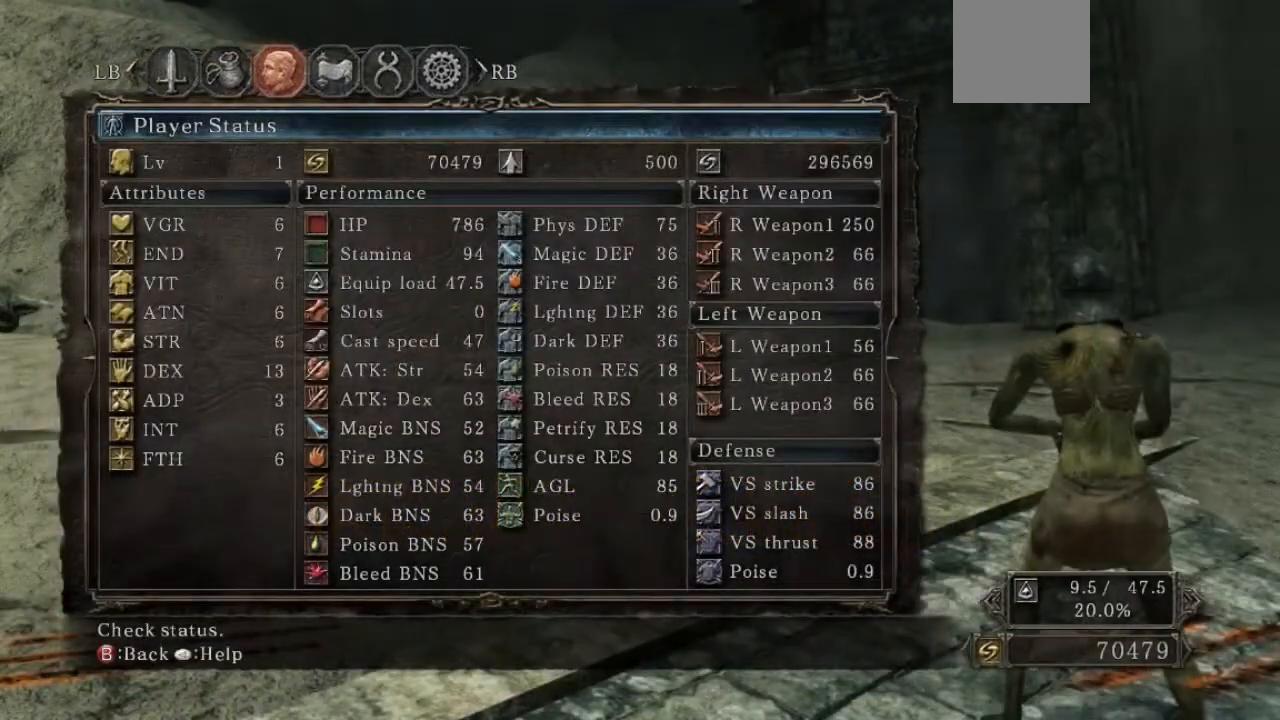
{"buttons": [], "left_stick": "center", "right_stick": "center", "events": []}
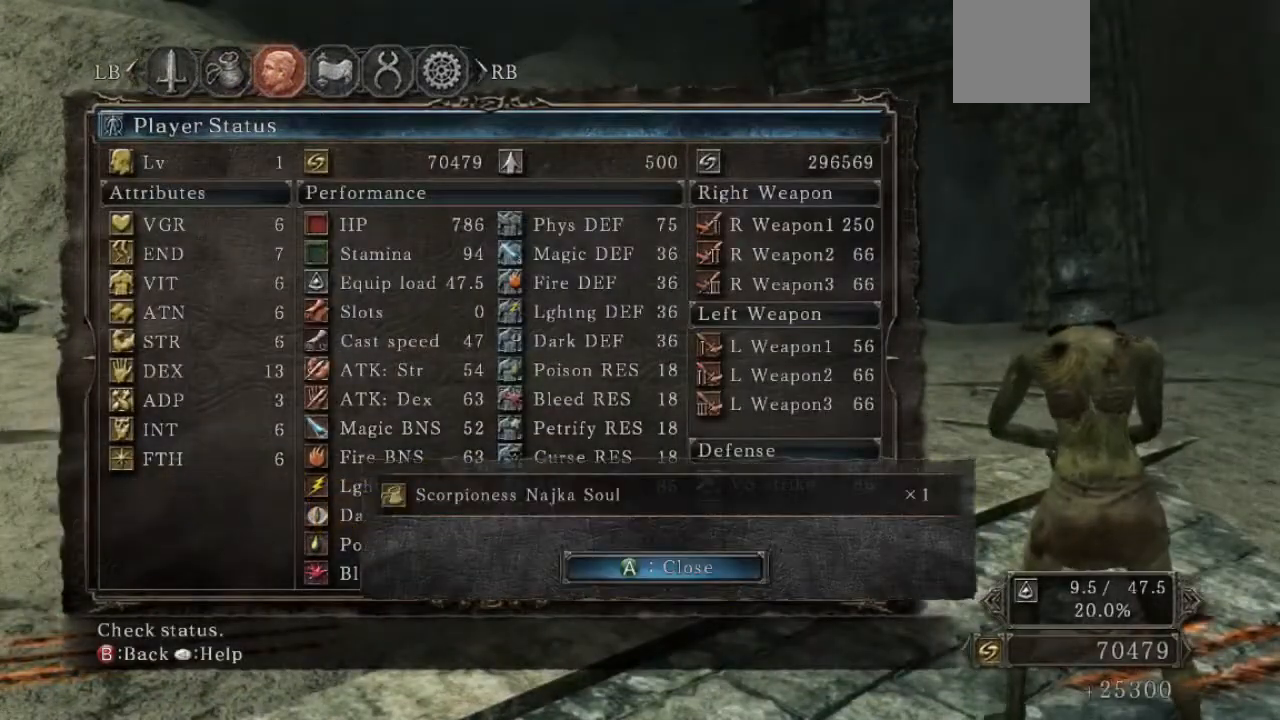
{"buttons": [], "left_stick": "center", "right_stick": "center", "events": []}
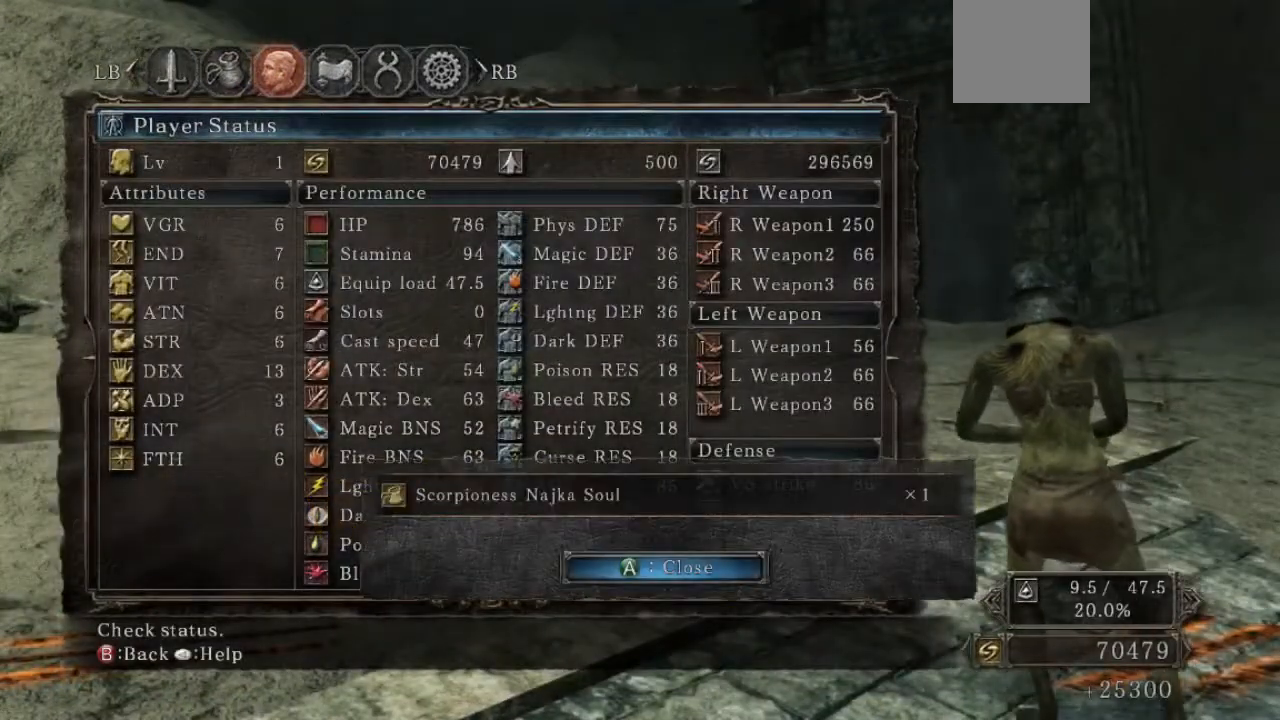
{"buttons": [], "left_stick": "center", "right_stick": "center", "events": []}
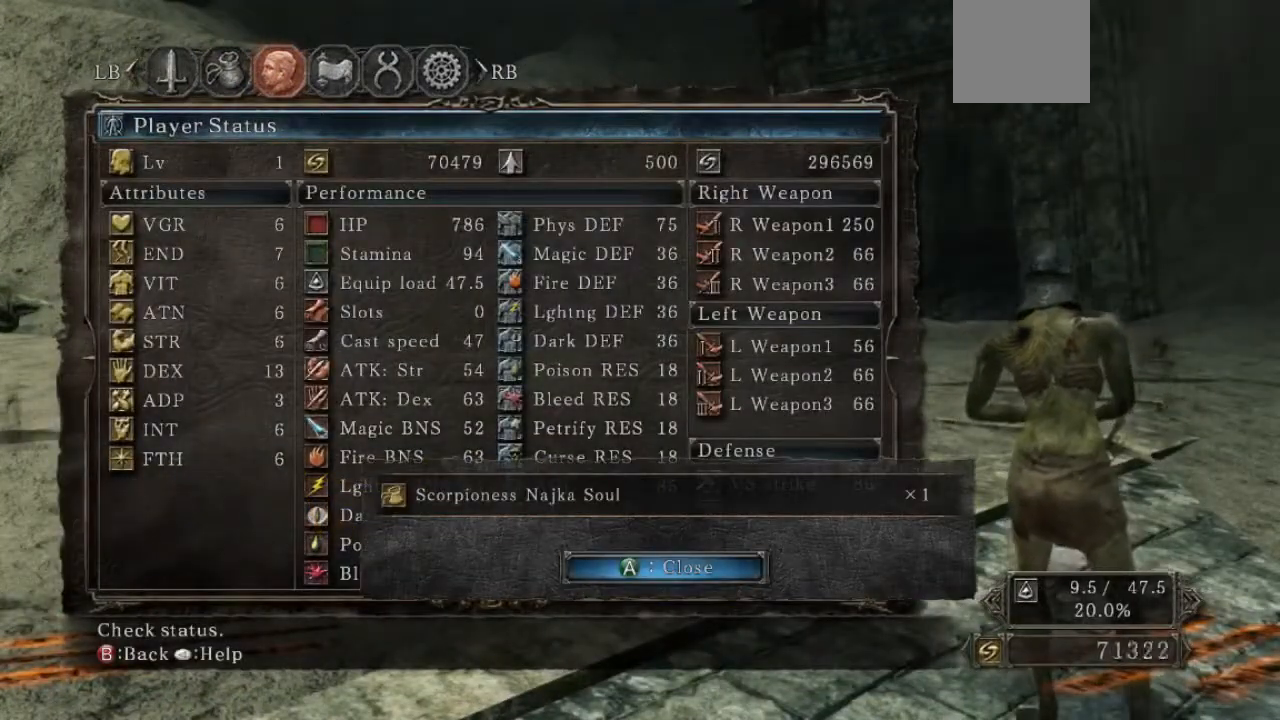
{"buttons": [], "left_stick": "center", "right_stick": "center", "events": [[33, "A", "down"], [133, "A", "up"]]}
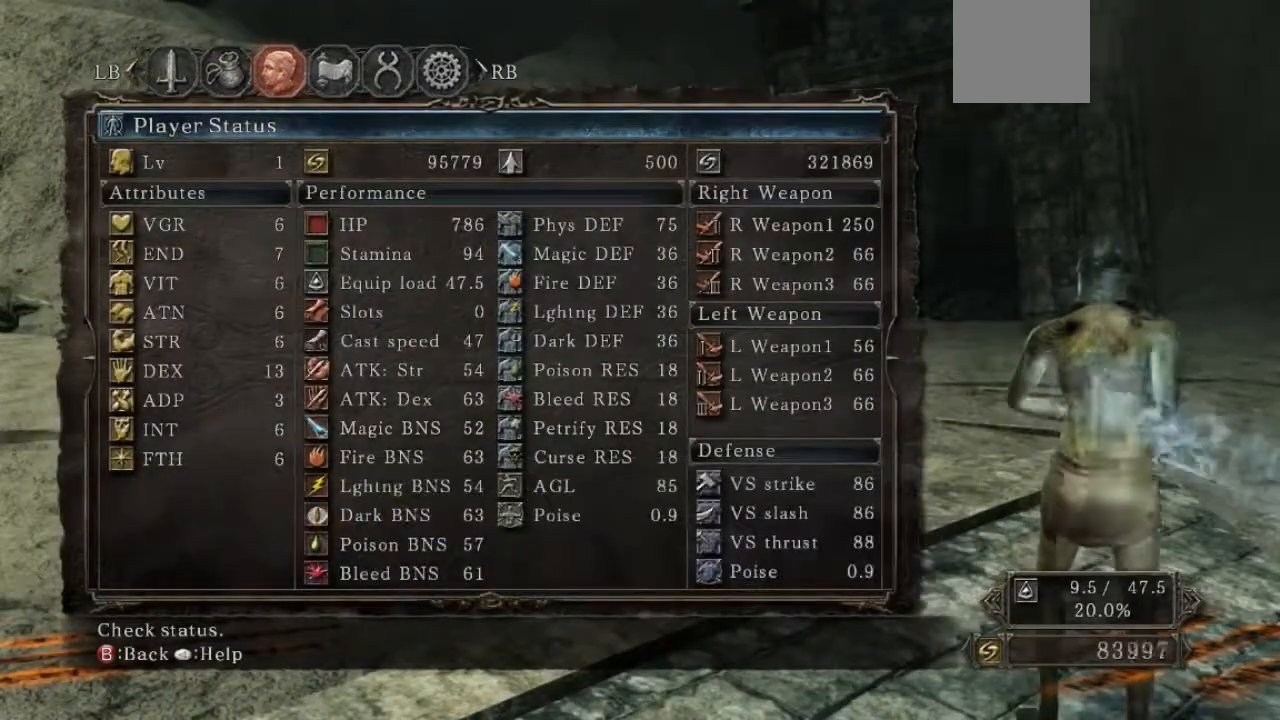
{"buttons": [], "left_stick": "center", "right_stick": "center", "events": []}
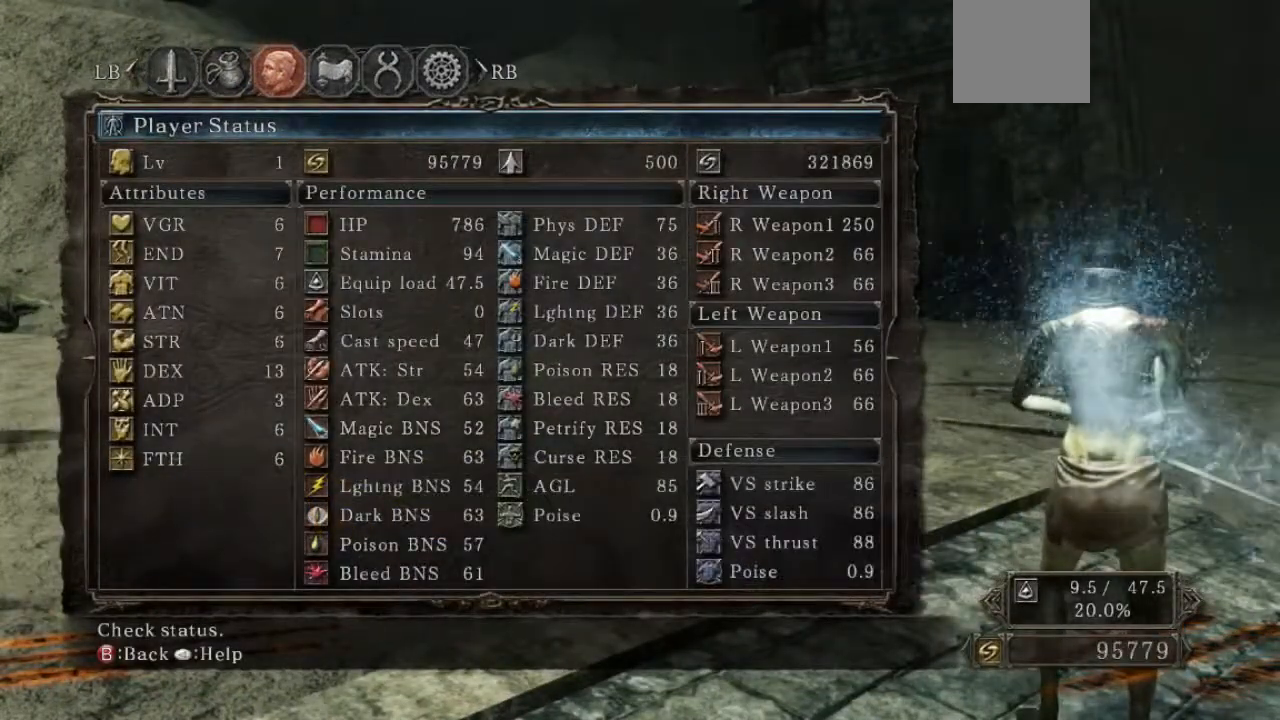
{"buttons": [], "left_stick": "center", "right_stick": "center", "events": []}
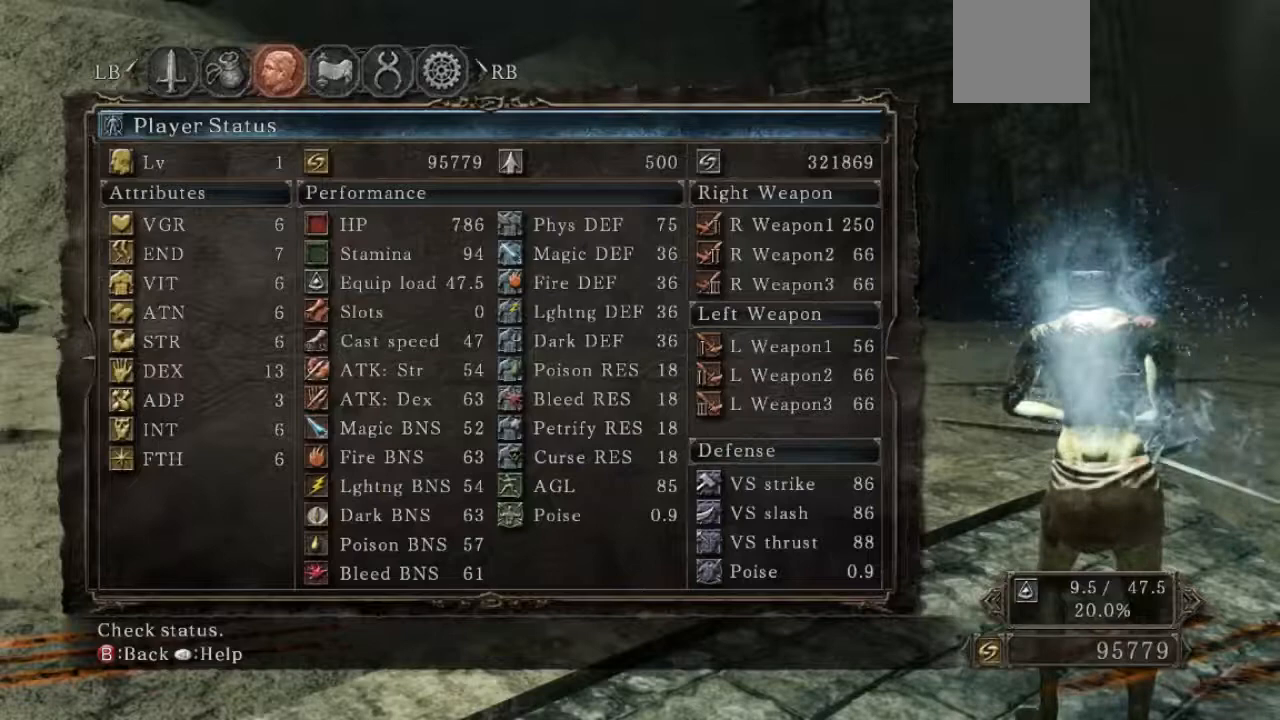
{"buttons": [], "left_stick": "center", "right_stick": "center", "events": [[33, "B", "down"], [167, "B", "up"], [400, "DPAD_LEFT", "down"], [500, "DPAD_LEFT", "up"]]}
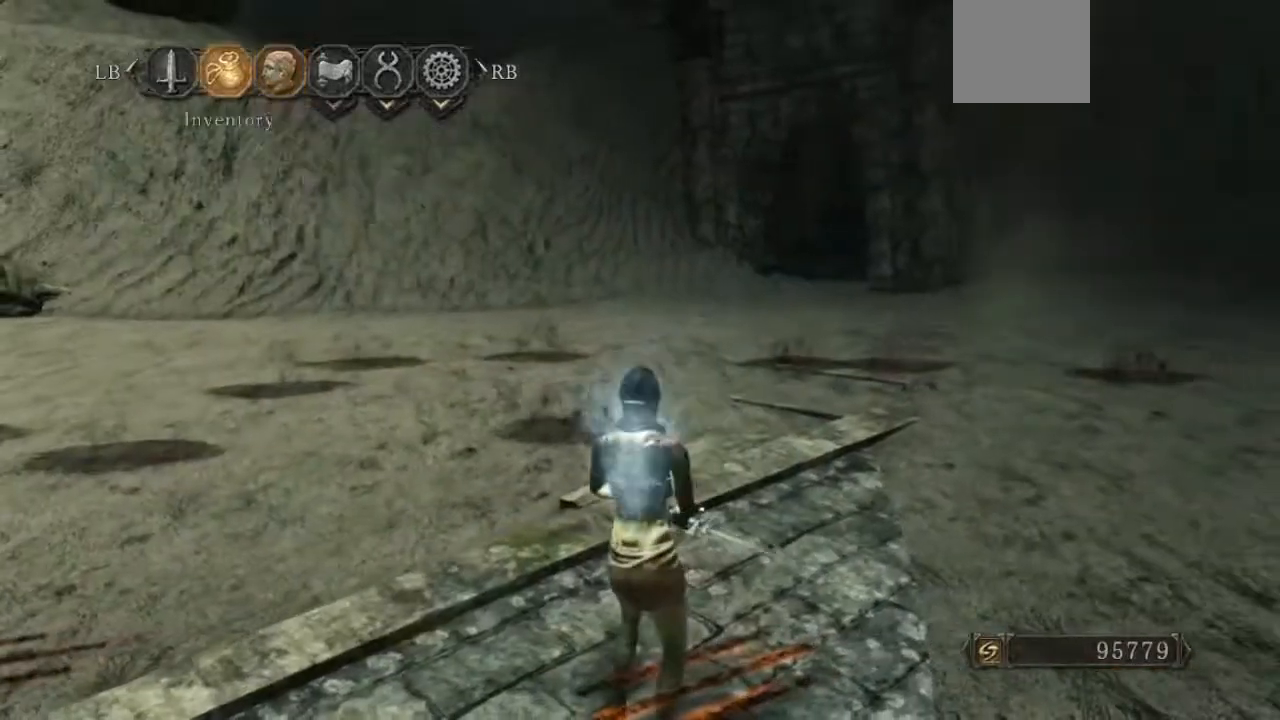
{"buttons": [], "left_stick": "center", "right_stick": "center", "events": [[100, "DPAD_LEFT", "down"], [200, "DPAD_LEFT", "up"], [233, "A", "down"], [333, "A", "up"]]}
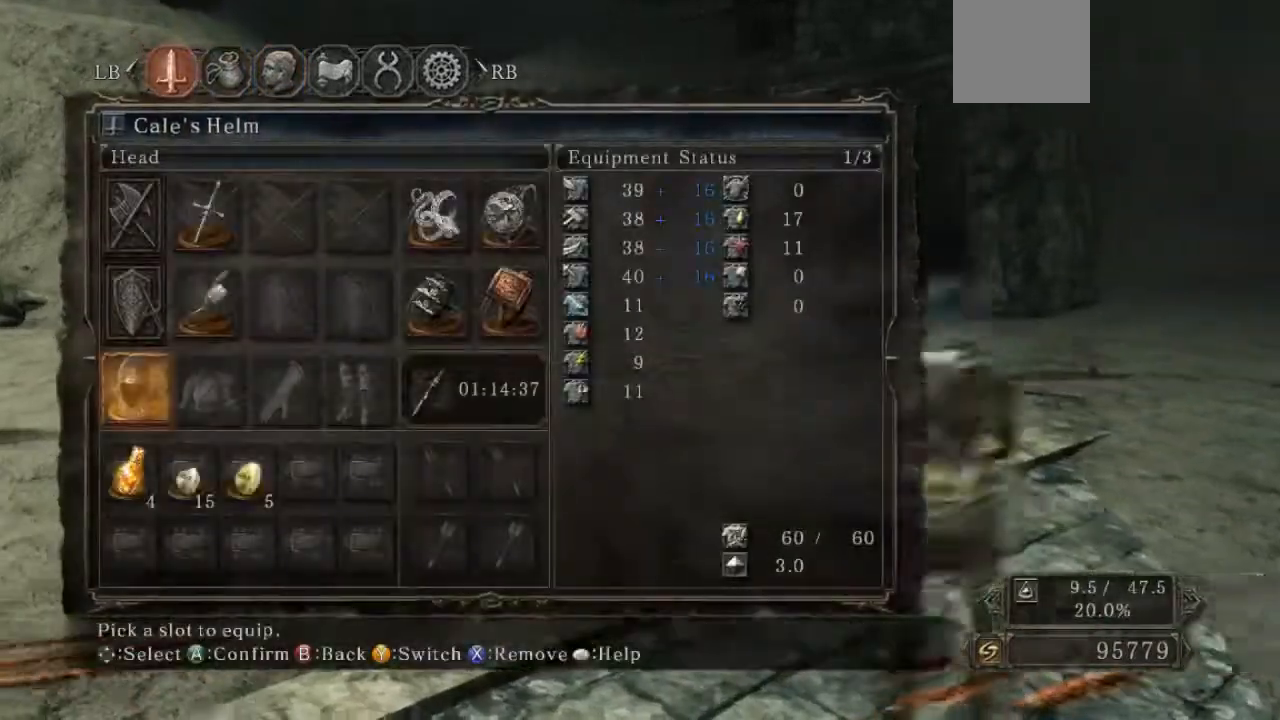
{"buttons": [], "left_stick": "center", "right_stick": "center", "events": []}
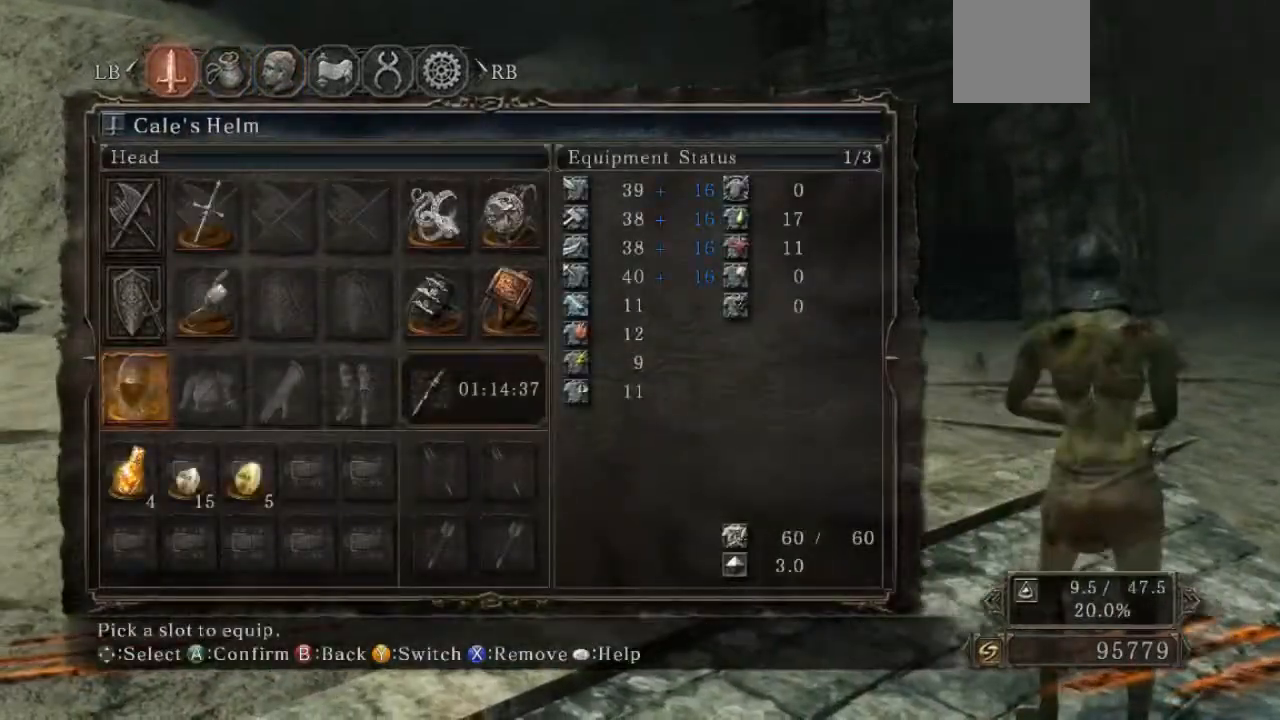
{"buttons": [], "left_stick": "center", "right_stick": "center", "events": []}
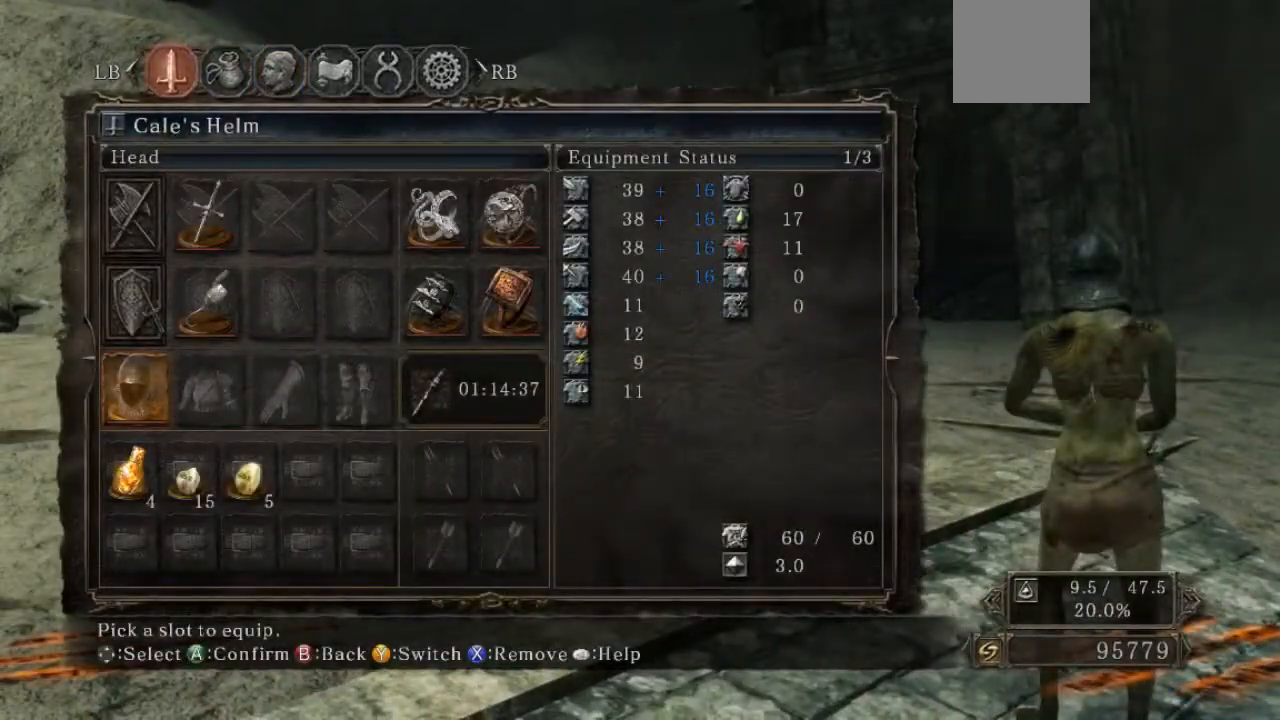
{"buttons": [], "left_stick": "center", "right_stick": "center", "events": [[267, "DPAD_UP", "down"], [367, "DPAD_UP", "up"]]}
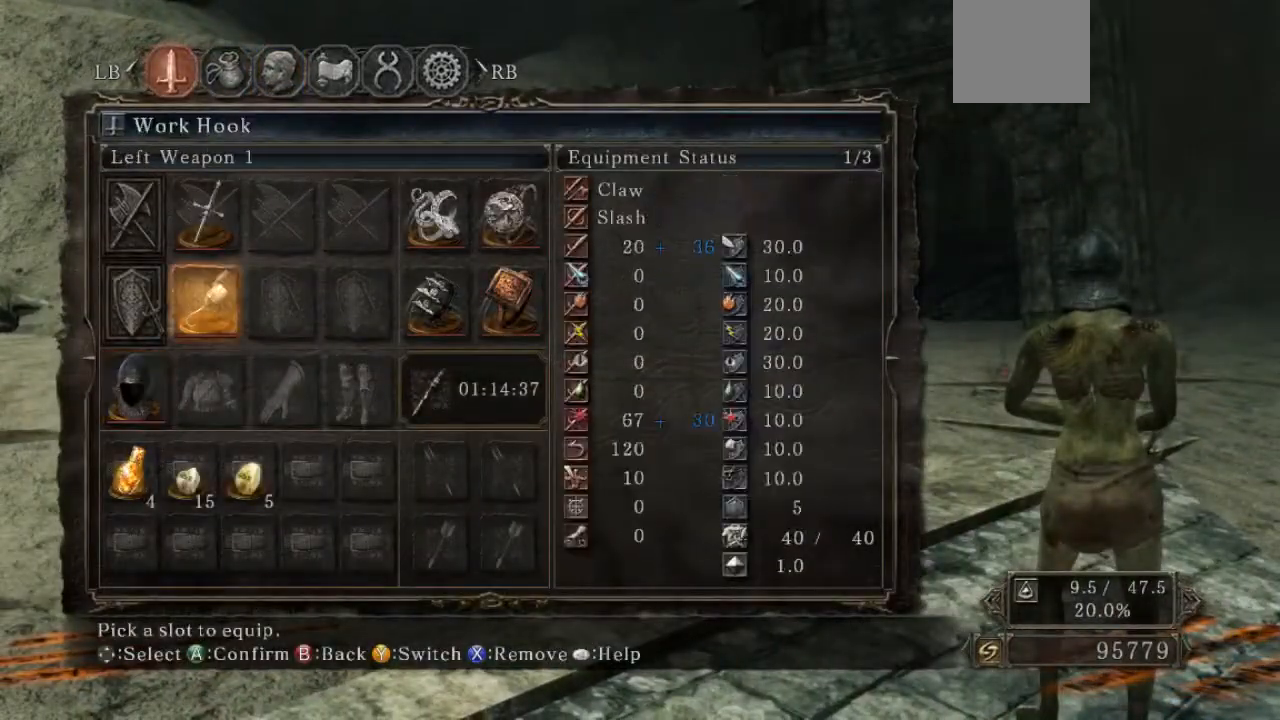
{"buttons": [], "left_stick": "center", "right_stick": "center", "events": [[267, "DPAD_UP", "down"], [400, "DPAD_UP", "up"]]}
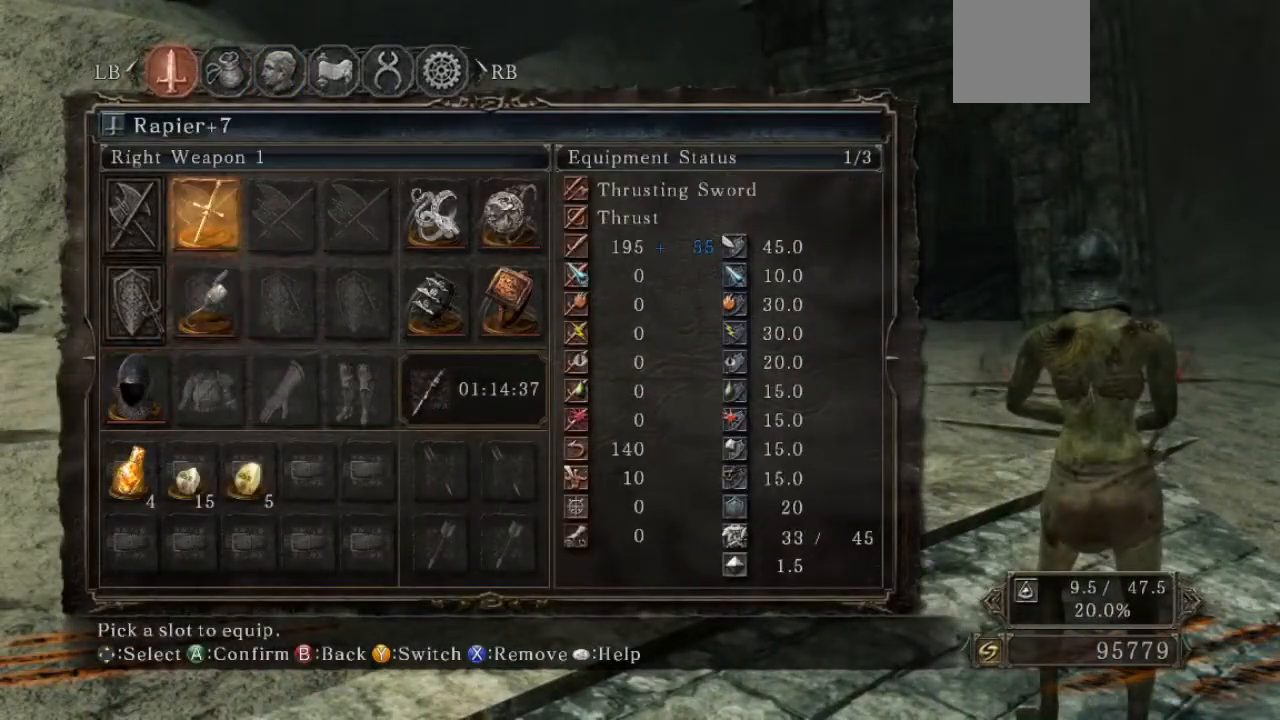
{"buttons": [], "left_stick": "center", "right_stick": "center", "events": []}
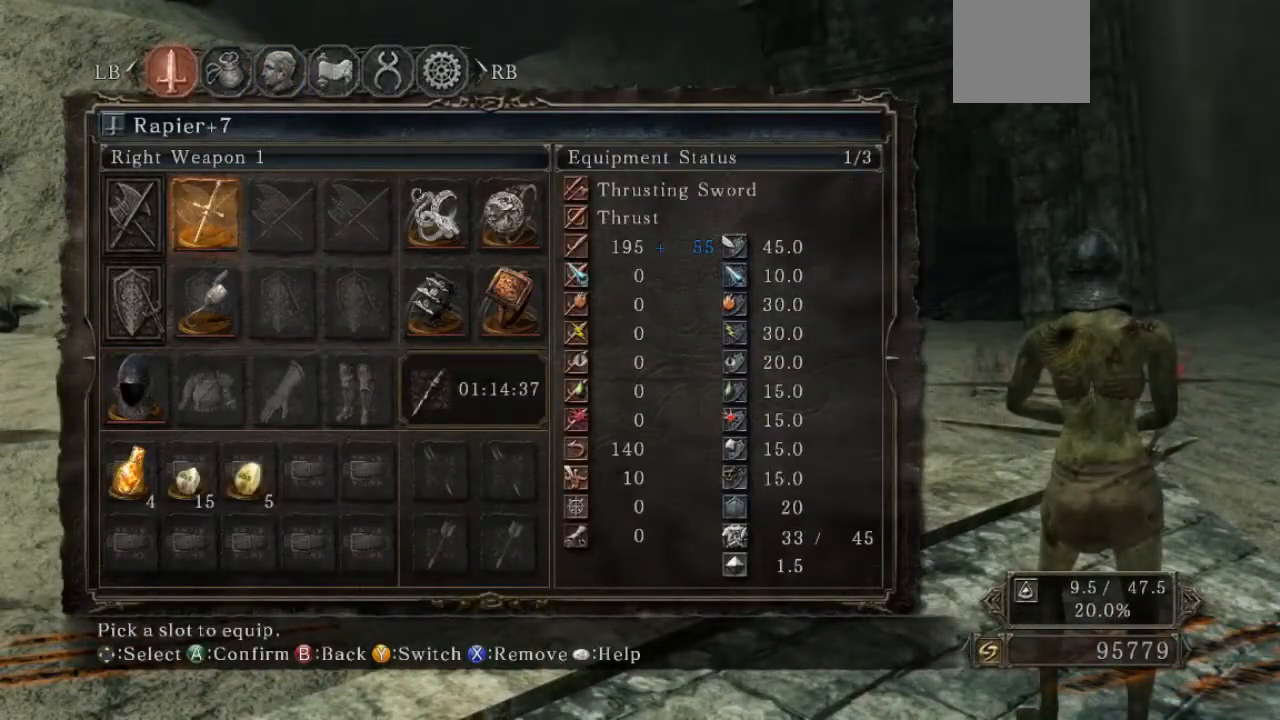
{"buttons": [], "left_stick": "center", "right_stick": "center", "events": []}
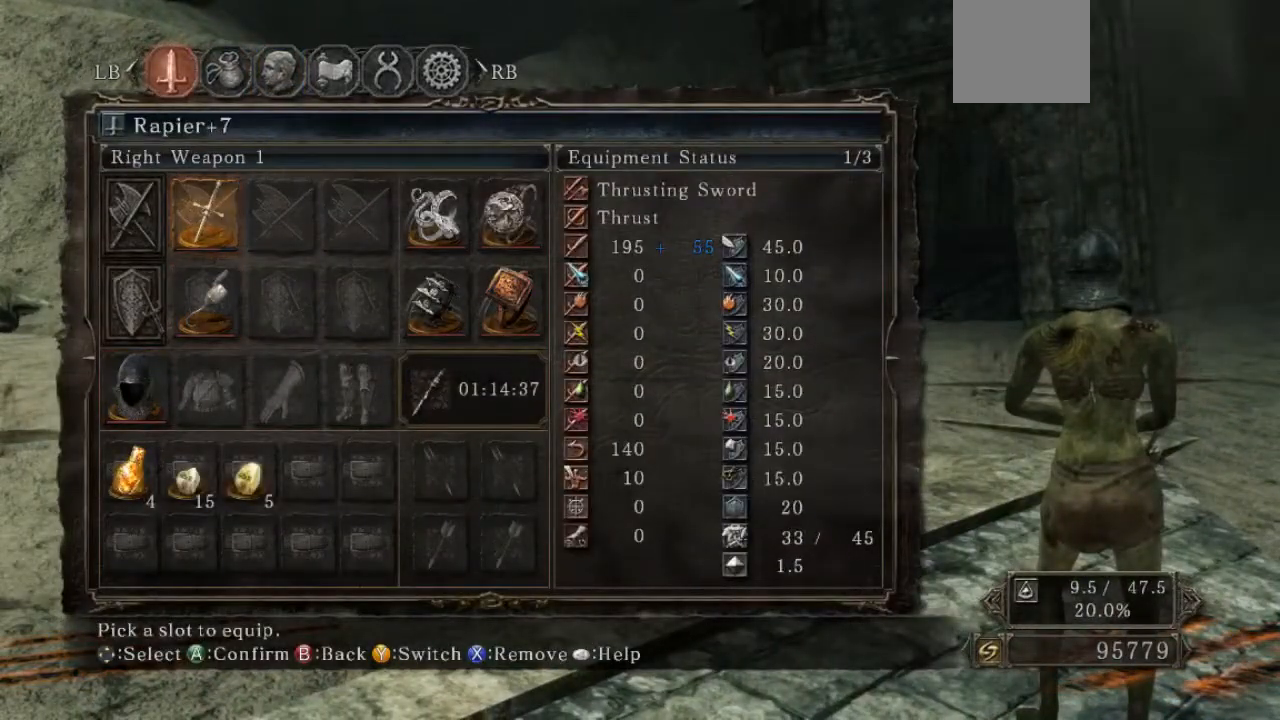
{"buttons": [], "left_stick": "center", "right_stick": "center", "events": []}
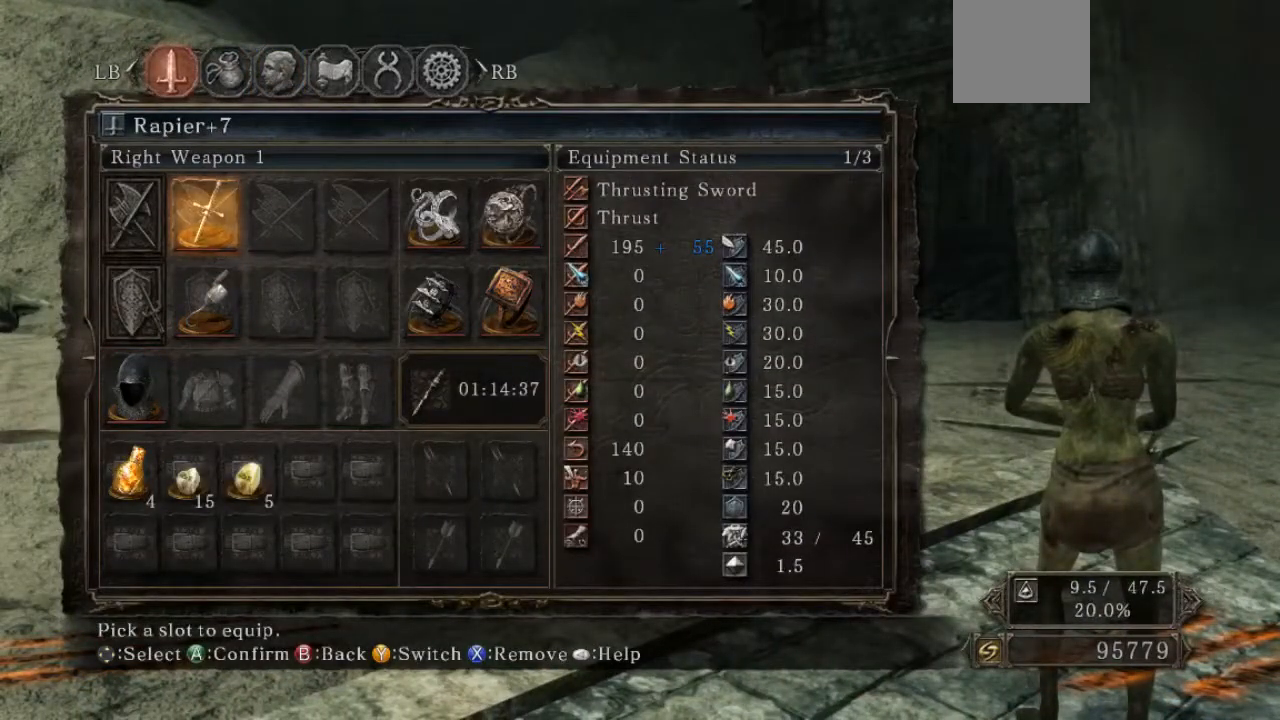
{"buttons": ["B"], "left_stick": "center", "right_stick": "center", "events": [[400, "B", "down"]]}
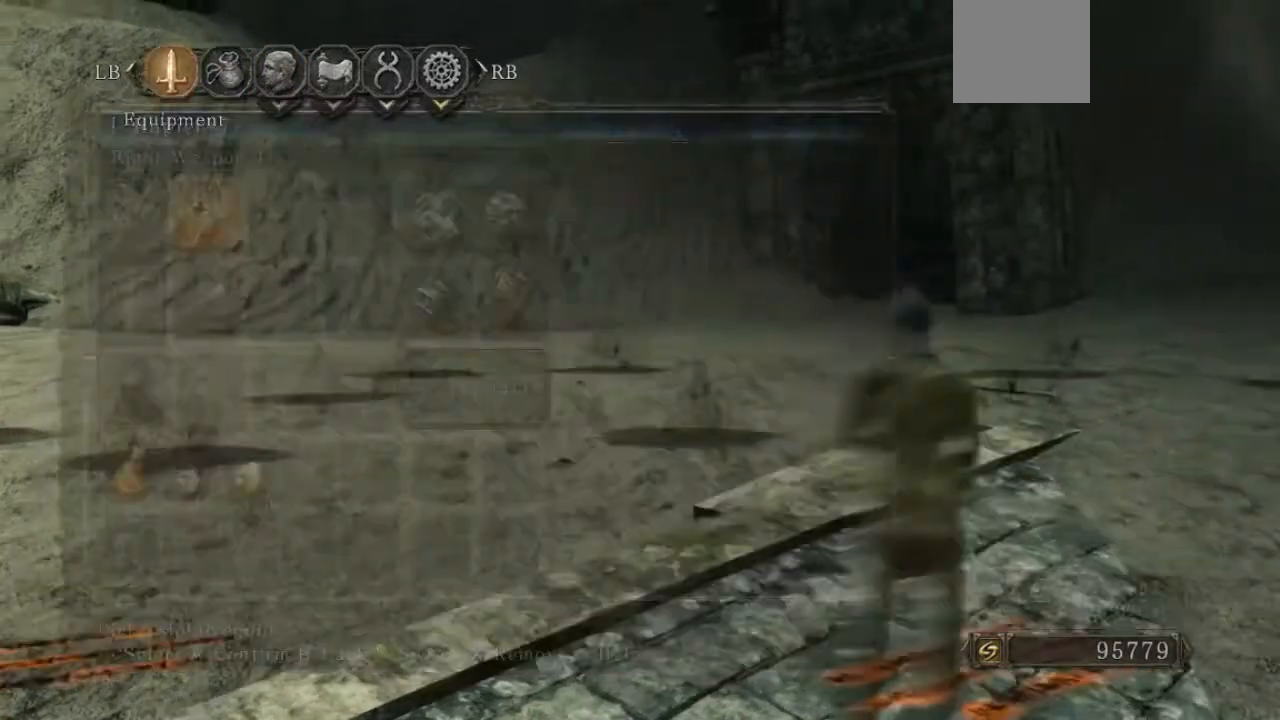
{"buttons": [], "left_stick": "center", "right_stick": "center", "events": [[33, "B", "up"]]}
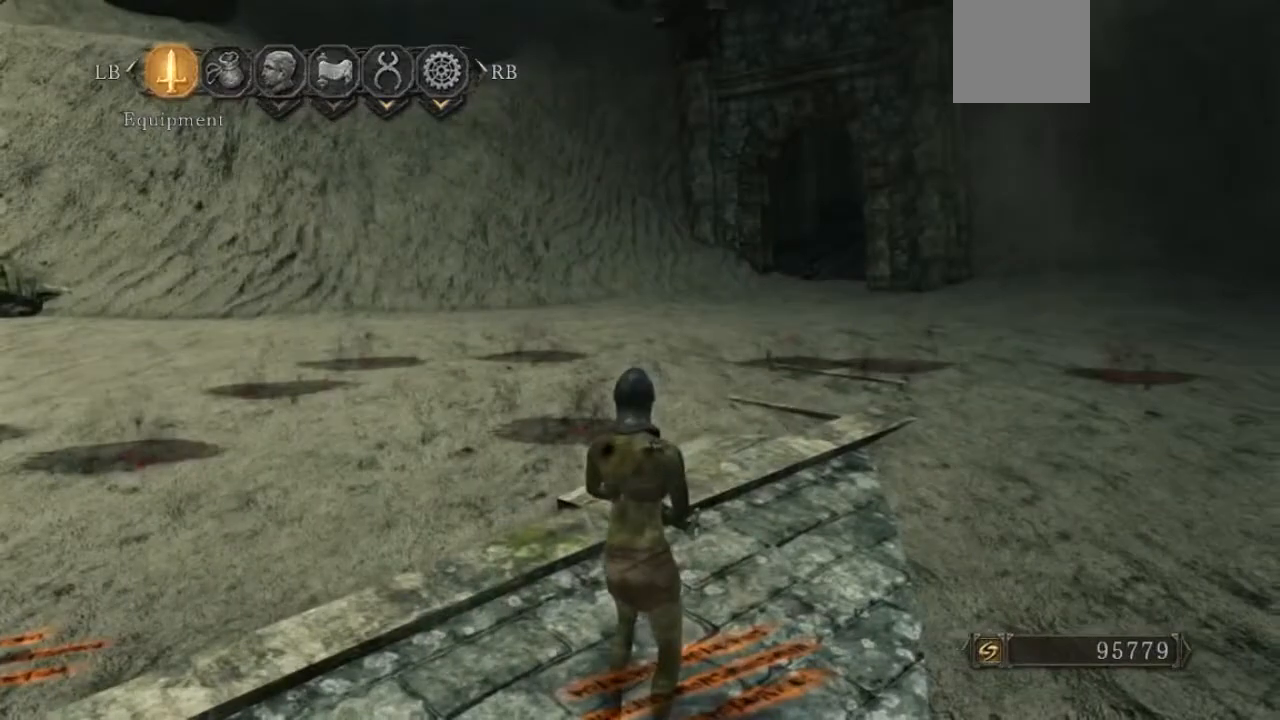
{"buttons": [], "left_stick": "center", "right_stick": "center", "events": [[367, "DPAD_RIGHT", "down"], [433, "DPAD_RIGHT", "up"]]}
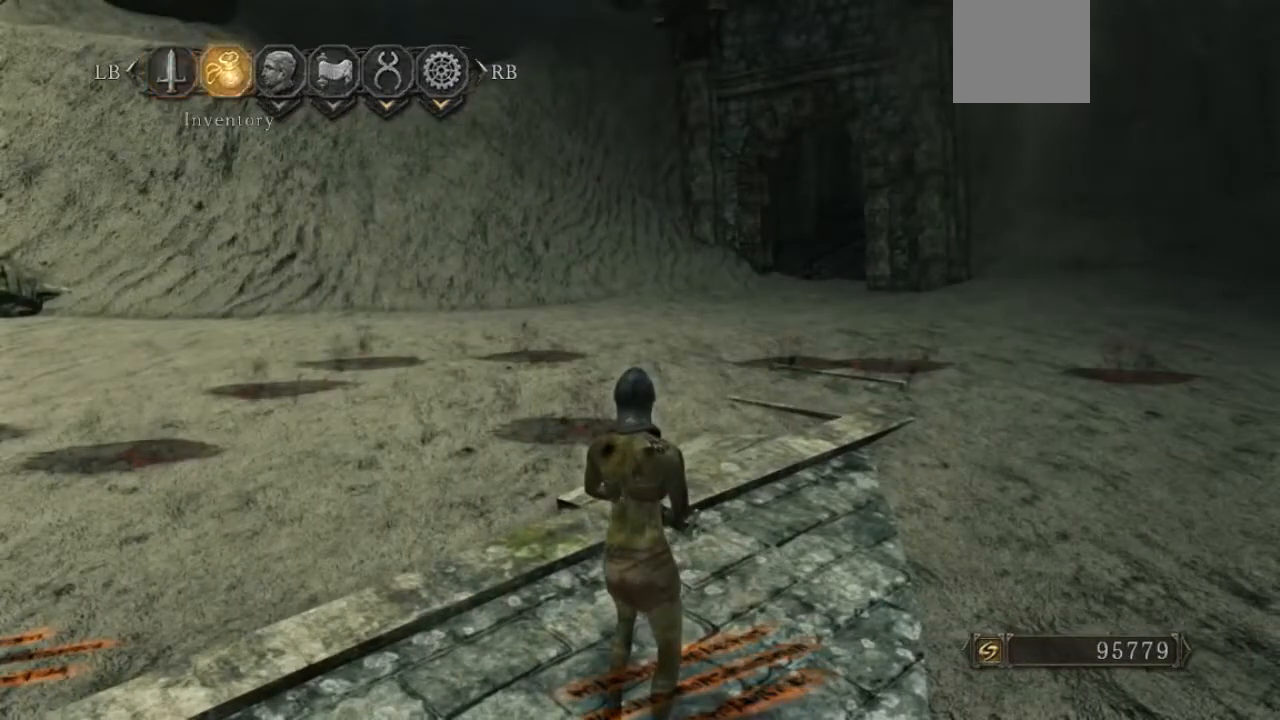
{"buttons": [], "left_stick": "center", "right_stick": "center", "events": [[33, "DPAD_RIGHT", "down"], [167, "DPAD_RIGHT", "up"], [367, "A", "down"], [467, "A", "up"]]}
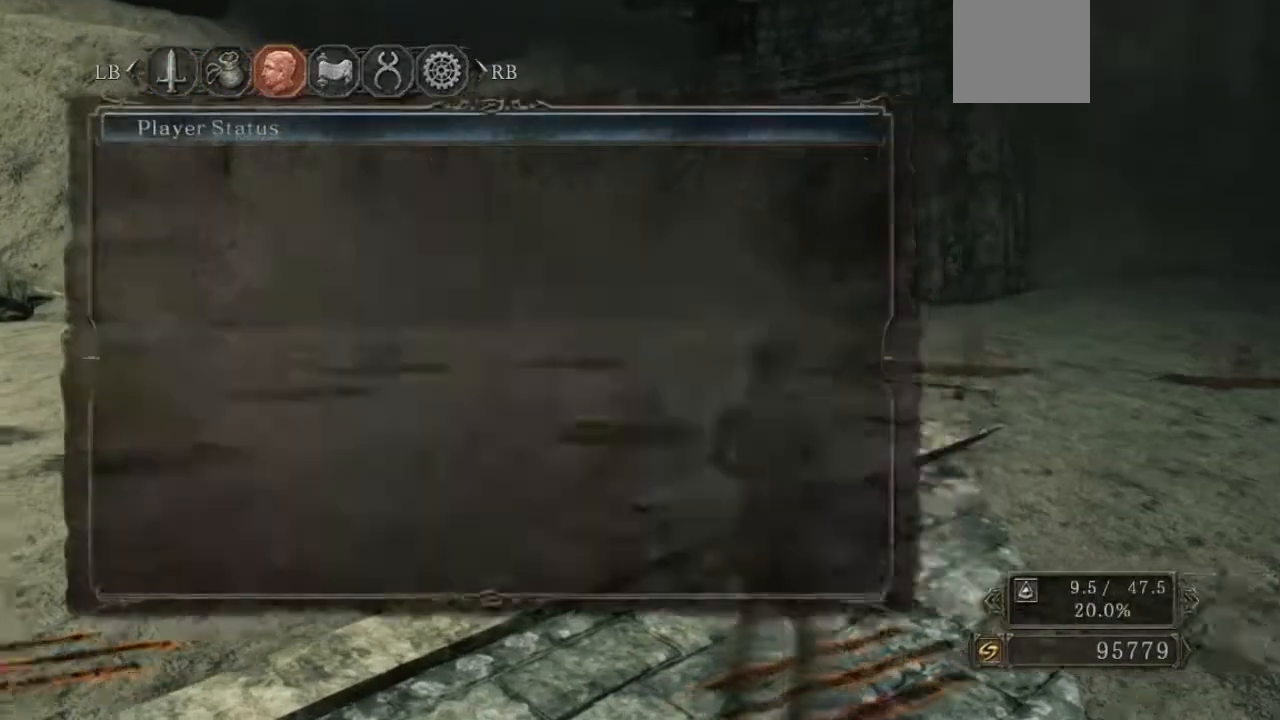
{"buttons": [], "left_stick": "center", "right_stick": "center", "events": []}
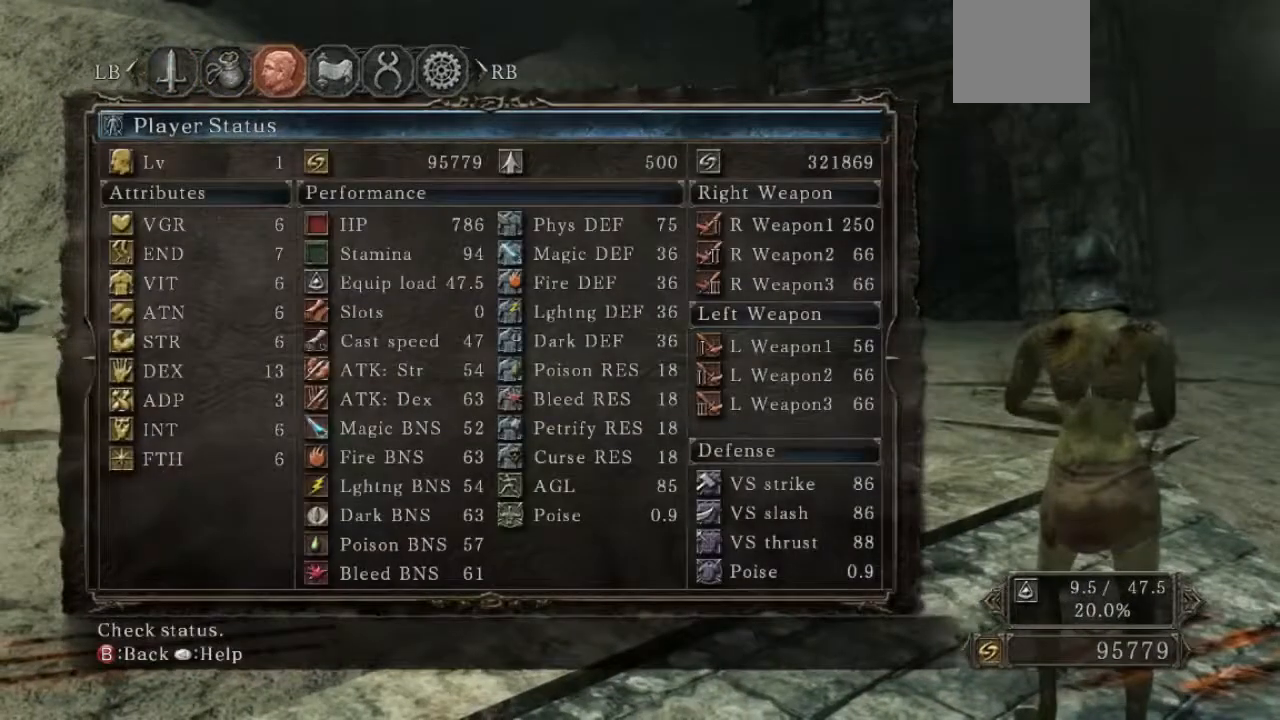
{"buttons": [], "left_stick": "center", "right_stick": "center", "events": [[267, "B", "down"], [400, "B", "up"]]}
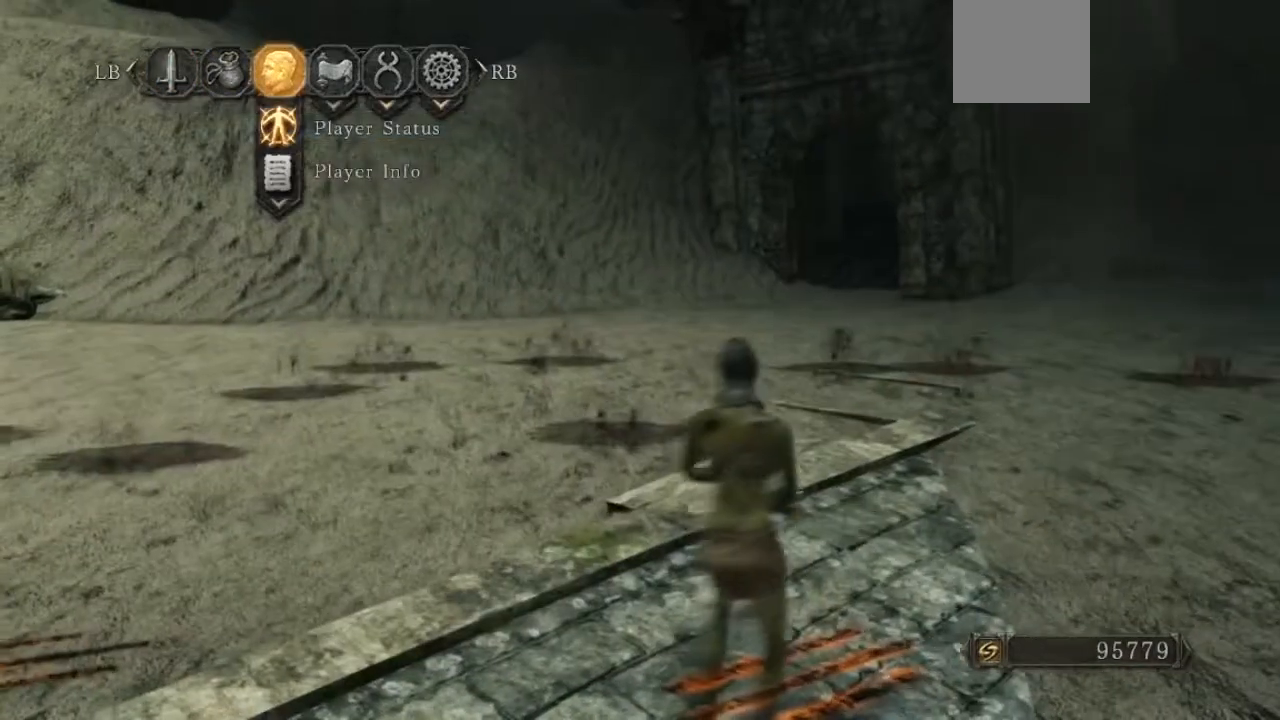
{"buttons": [], "left_stick": "center", "right_stick": "center", "events": [[200, "B", "down"], [333, "B", "up"]]}
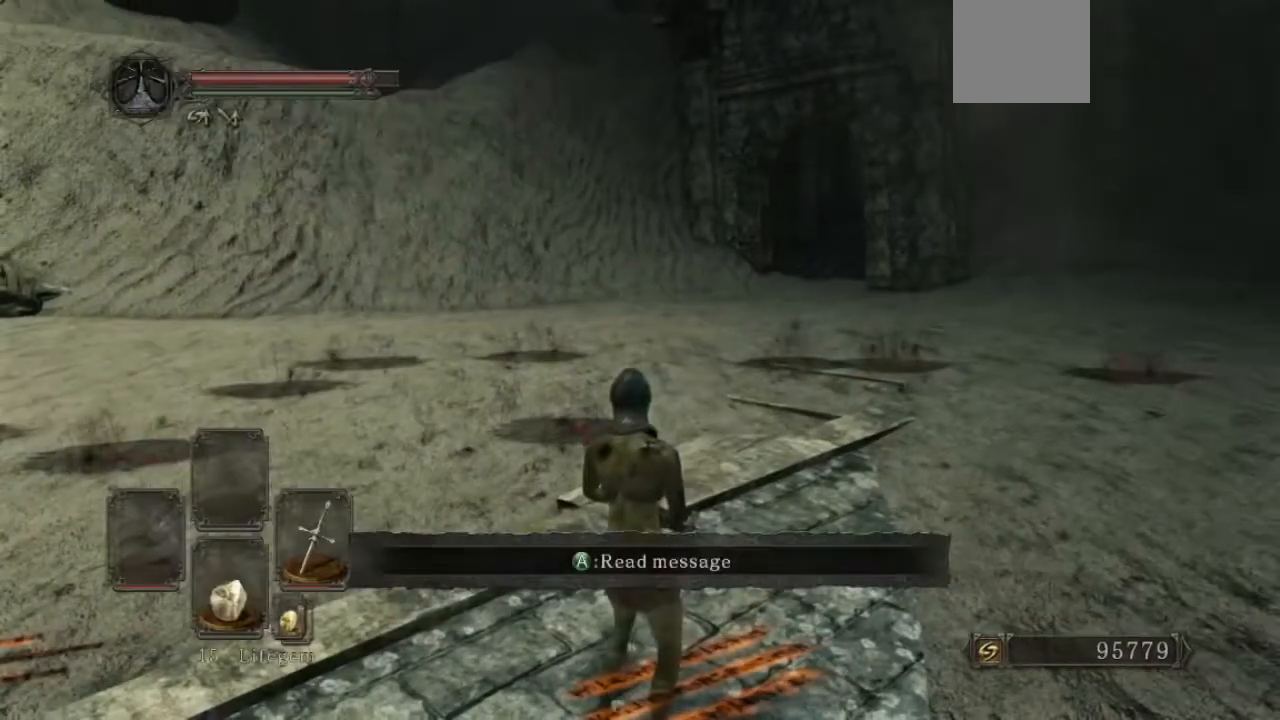
{"buttons": [], "left_stick": "center", "right_stick": "center", "events": []}
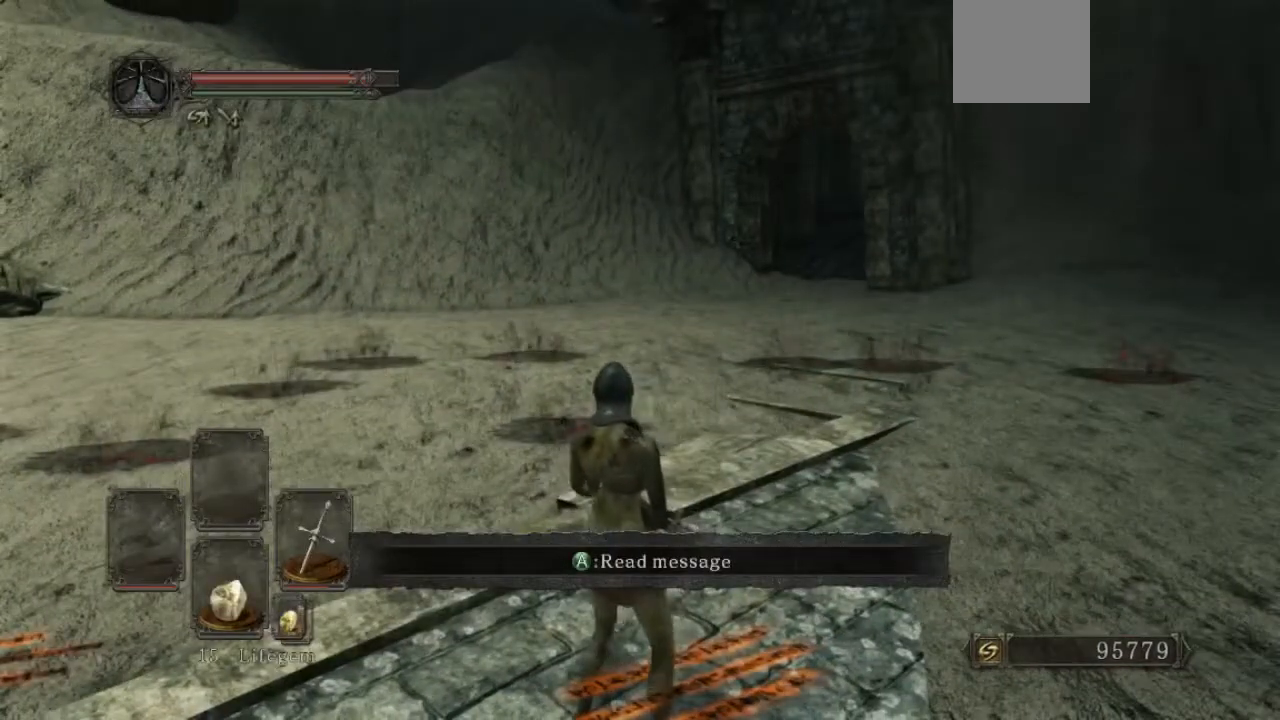
{"buttons": [], "left_stick": "center", "right_stick": "center", "events": []}
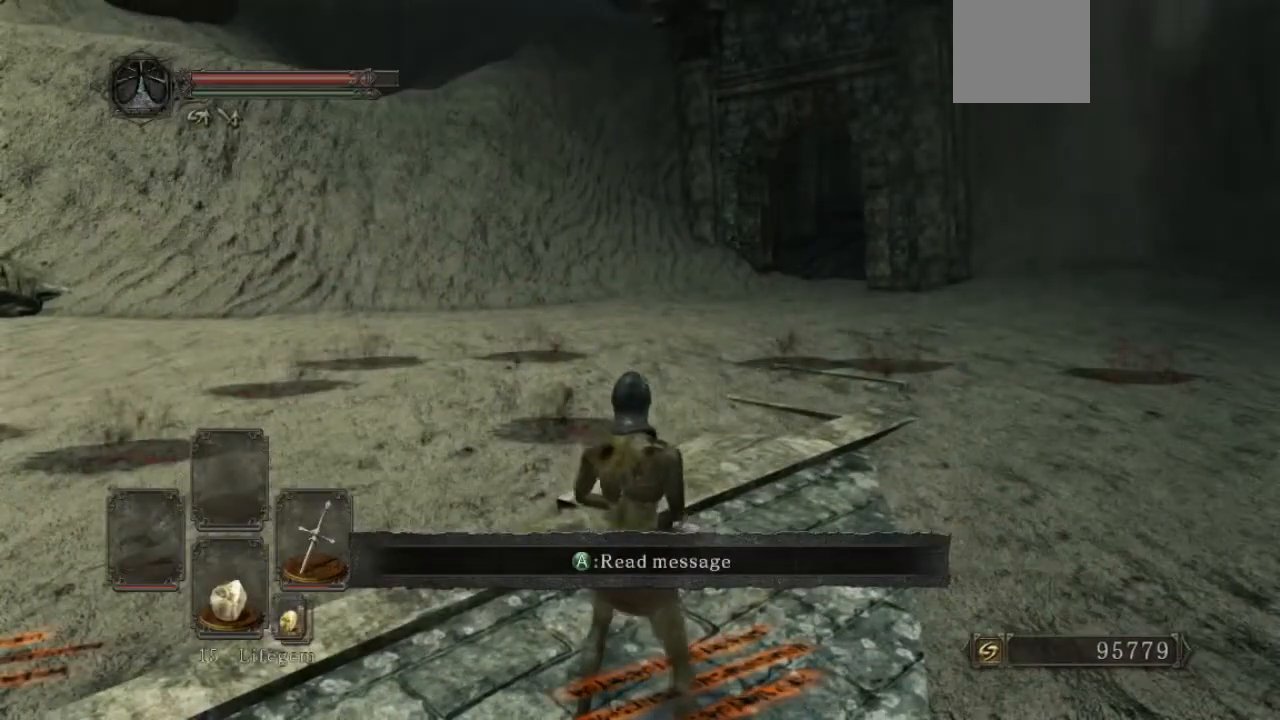
{"buttons": [], "left_stick": "center", "right_stick": "center", "events": []}
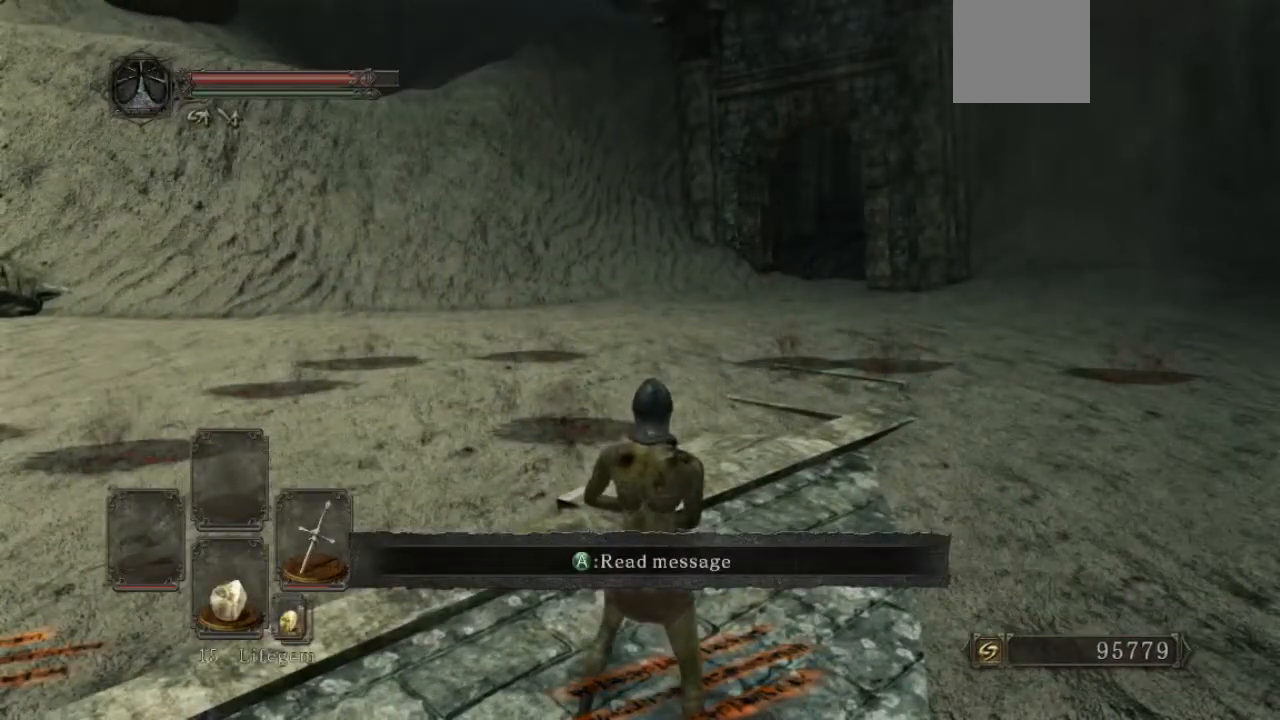
{"buttons": [], "left_stick": "center", "right_stick": "center", "events": []}
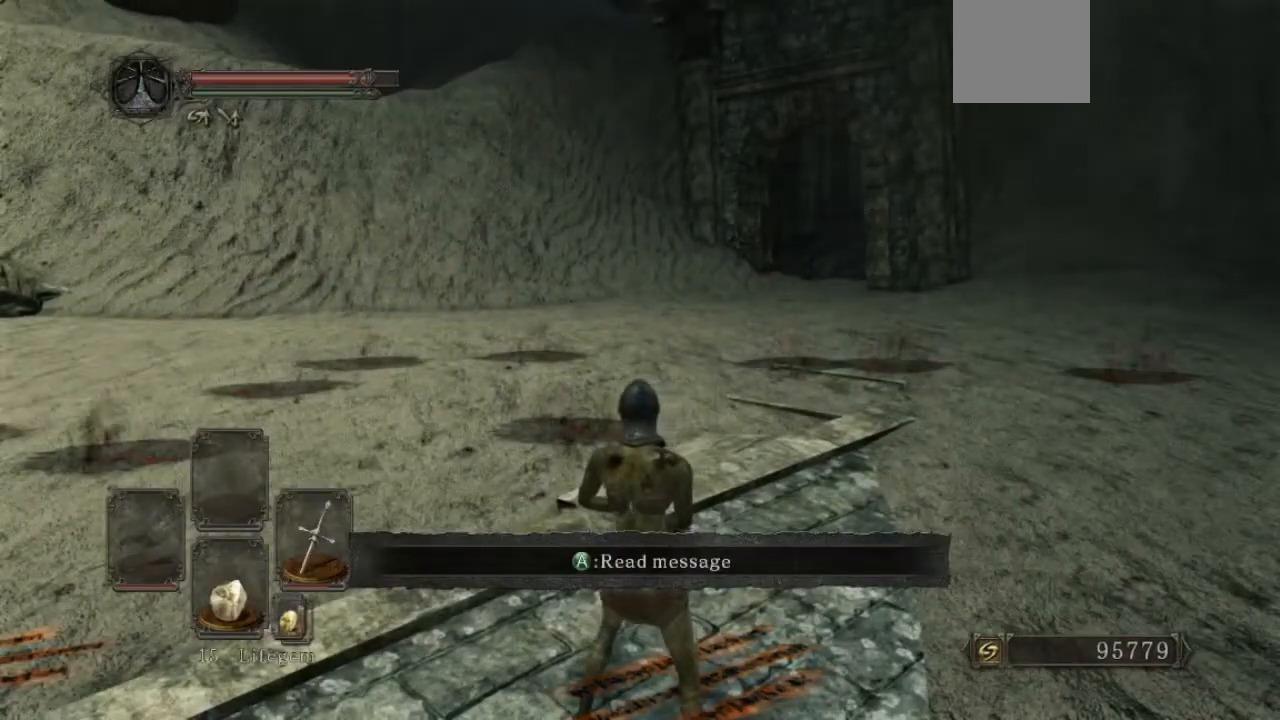
{"buttons": [], "left_stick": "center", "right_stick": "center", "events": []}
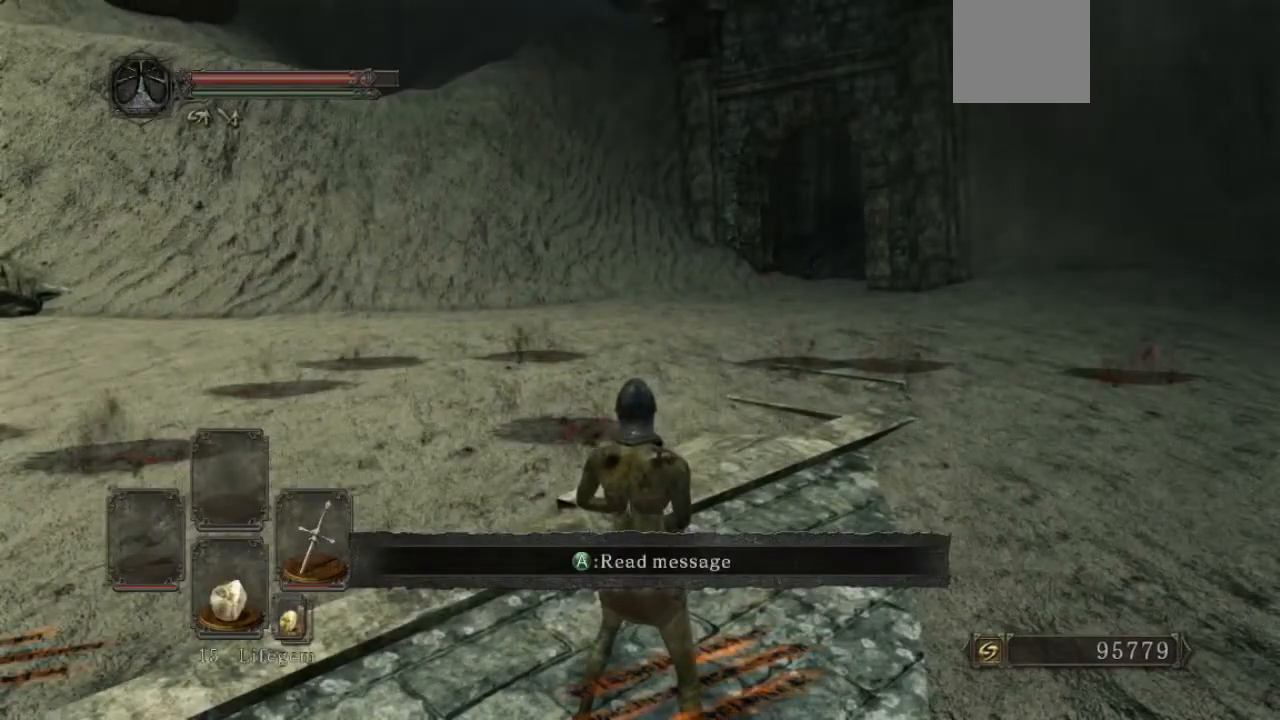
{"buttons": [], "left_stick": "center", "right_stick": "center", "events": []}